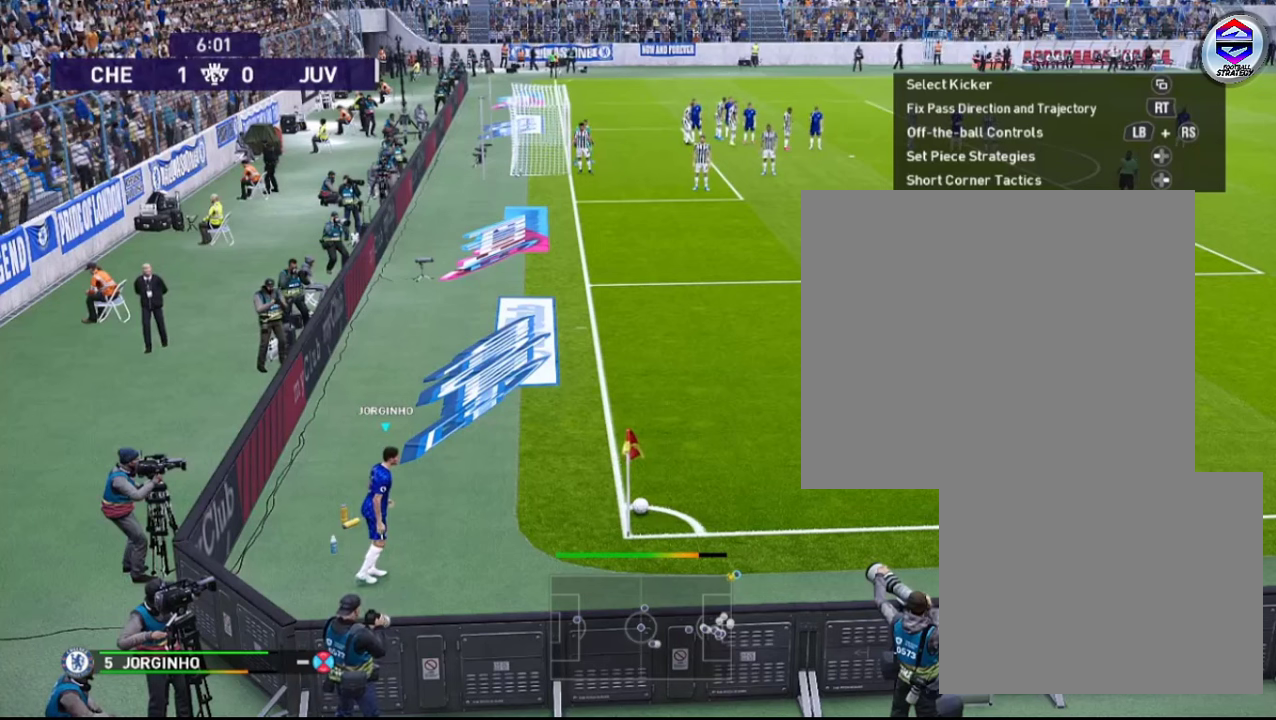
Gameplay with a controller (PlayStation layout); each line is a JSON object with the inputs held at the frame after it. "events" lists button and stick changes between this image and that frame as [ms after this image, input, new state], when the widget could be followed in between.
{"buttons": ["L1"], "left_stick": "center", "right_stick": "up", "events": []}
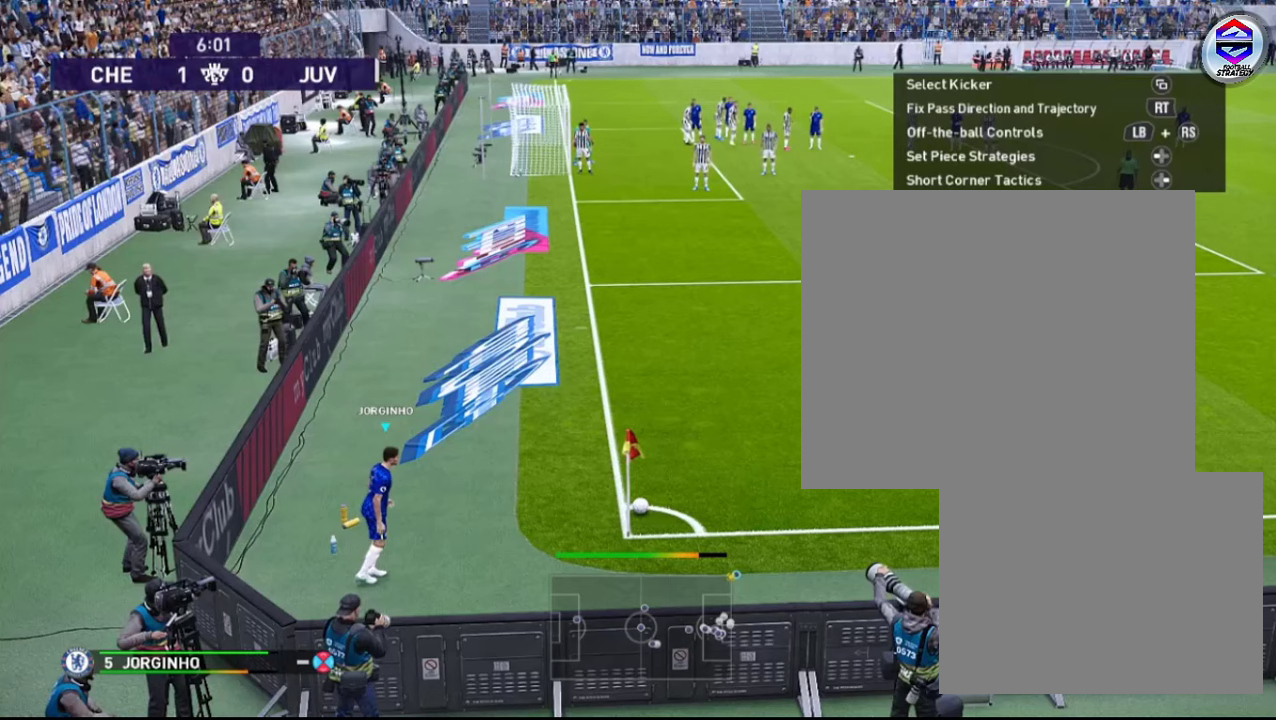
{"buttons": ["L1"], "left_stick": "center", "right_stick": "up", "events": []}
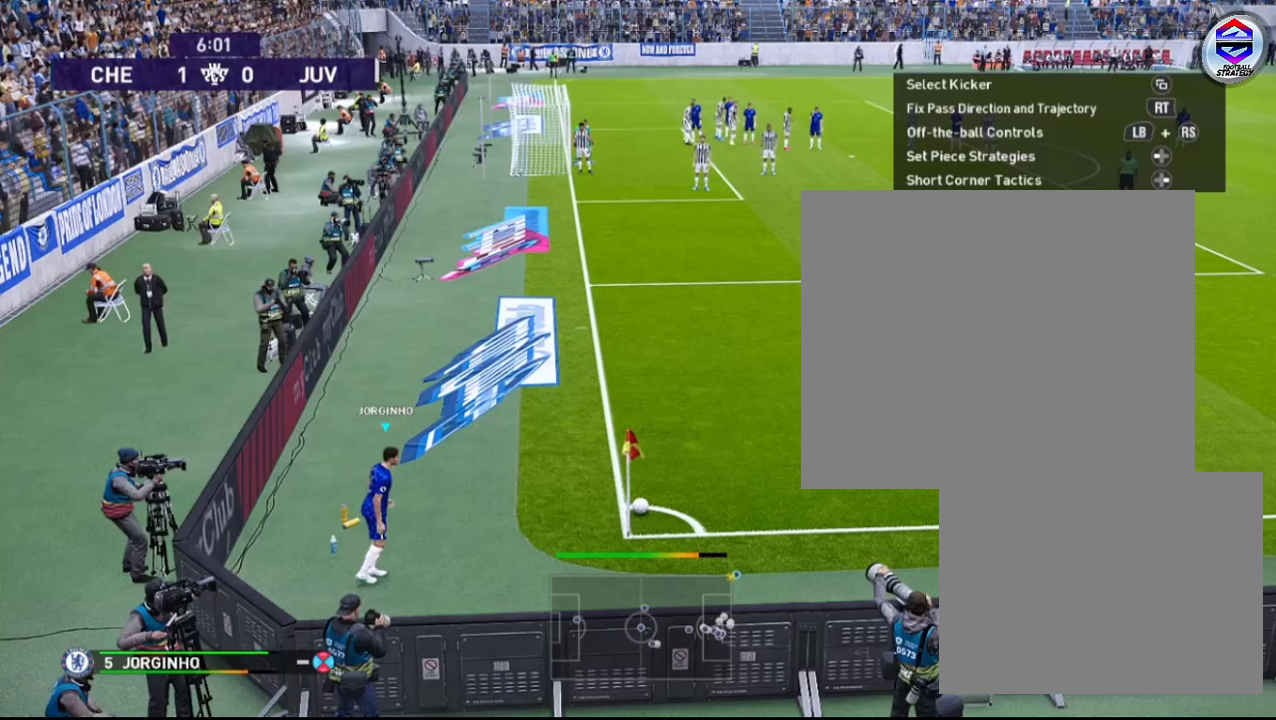
{"buttons": ["L1"], "left_stick": "center", "right_stick": "up", "events": []}
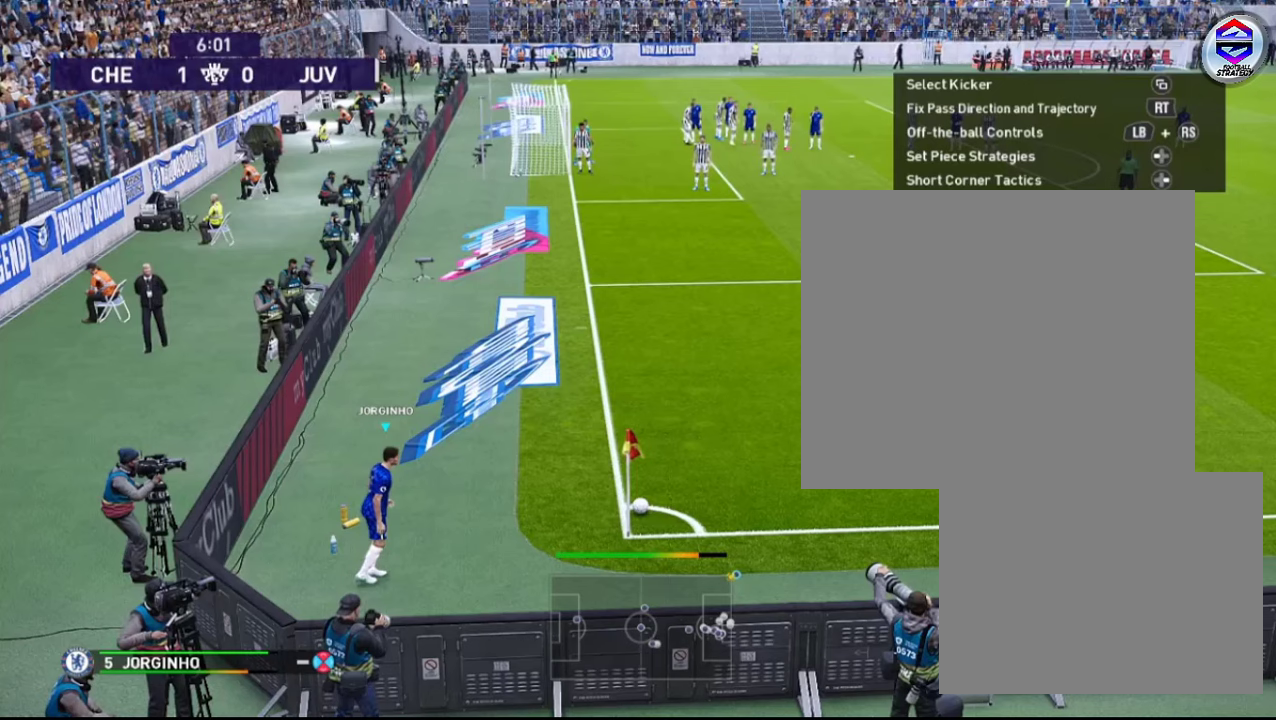
{"buttons": ["L1"], "left_stick": "center", "right_stick": "up", "events": []}
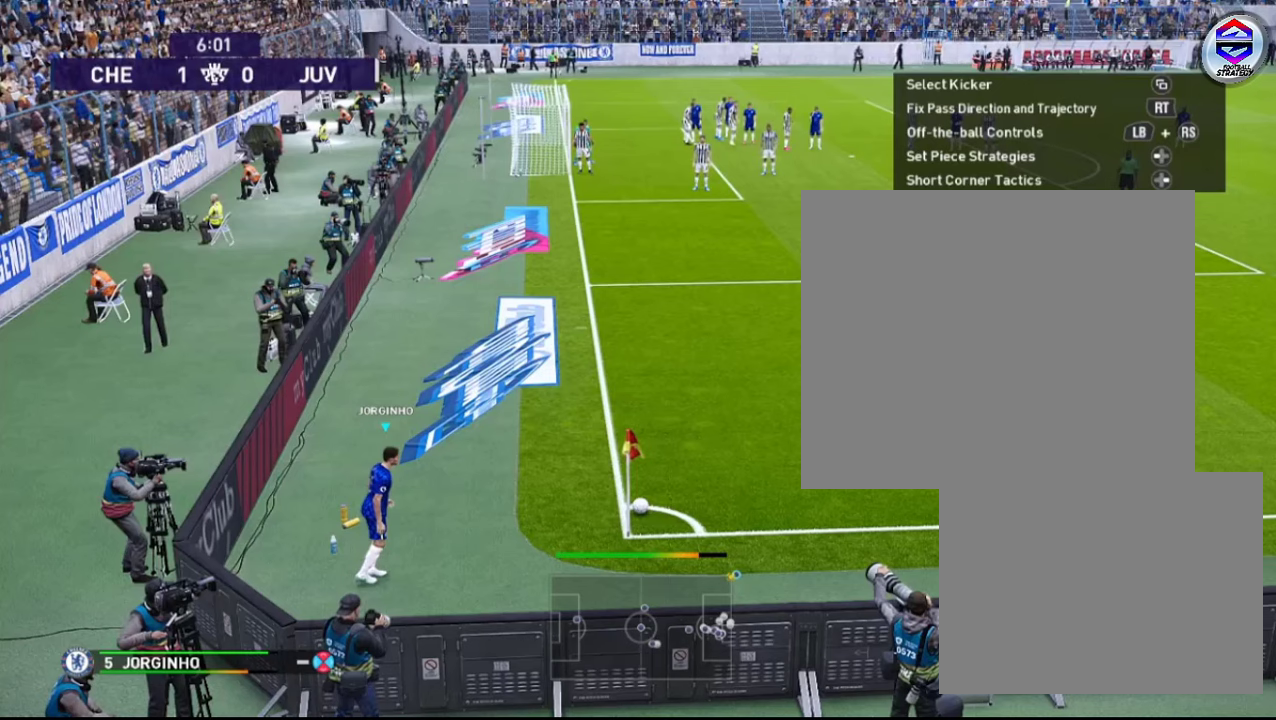
{"buttons": ["L1"], "left_stick": "center", "right_stick": "up", "events": []}
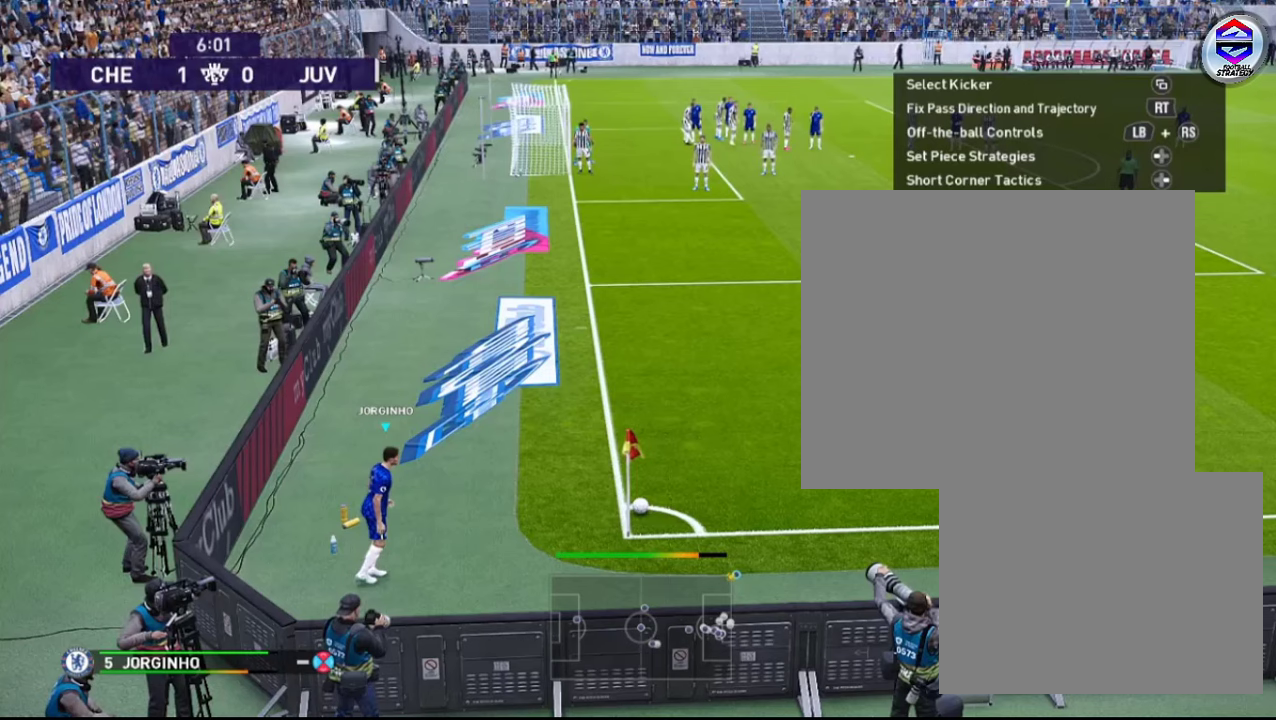
{"buttons": ["L1"], "left_stick": "center", "right_stick": "up", "events": []}
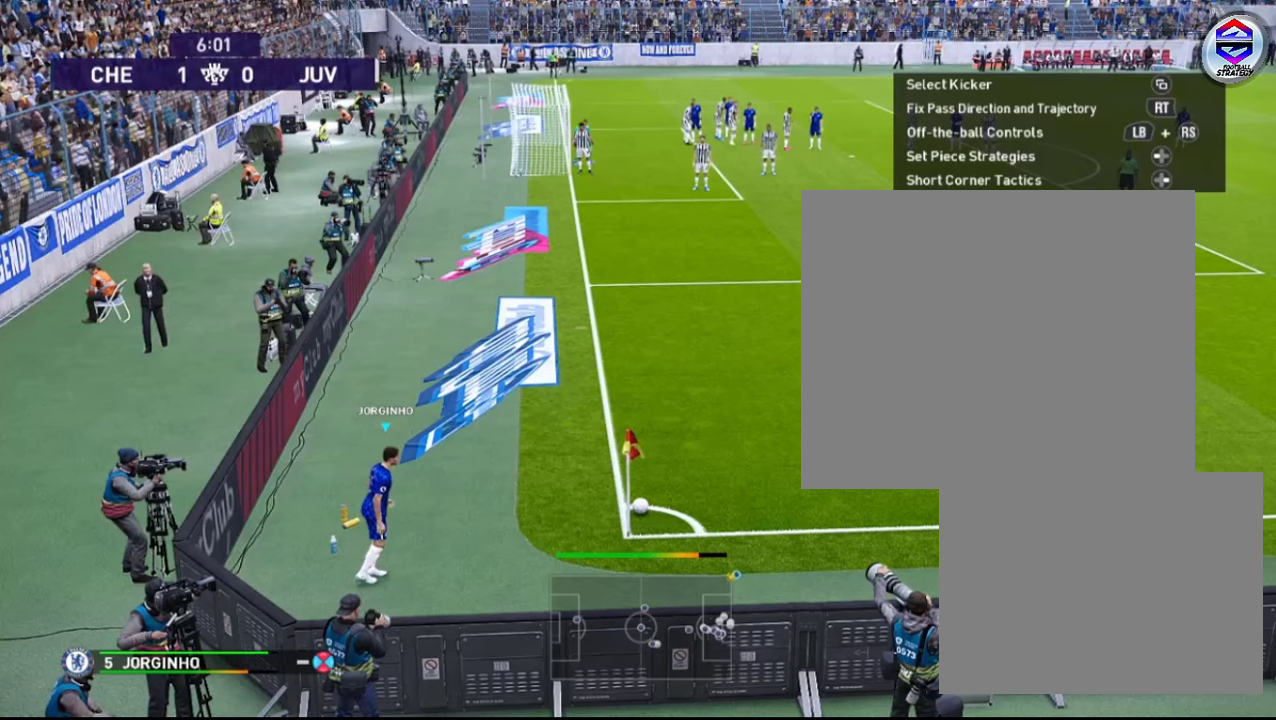
{"buttons": ["L1"], "left_stick": "center", "right_stick": "up", "events": []}
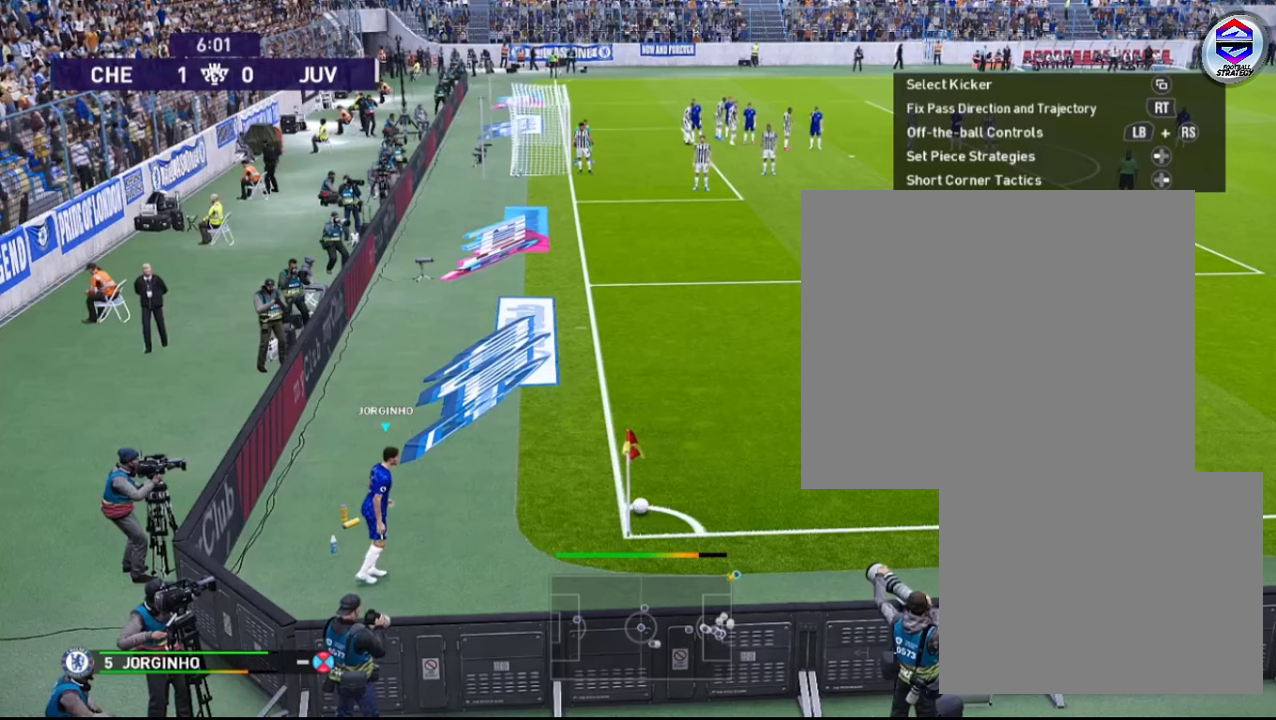
{"buttons": ["L1"], "left_stick": "center", "right_stick": "up", "events": []}
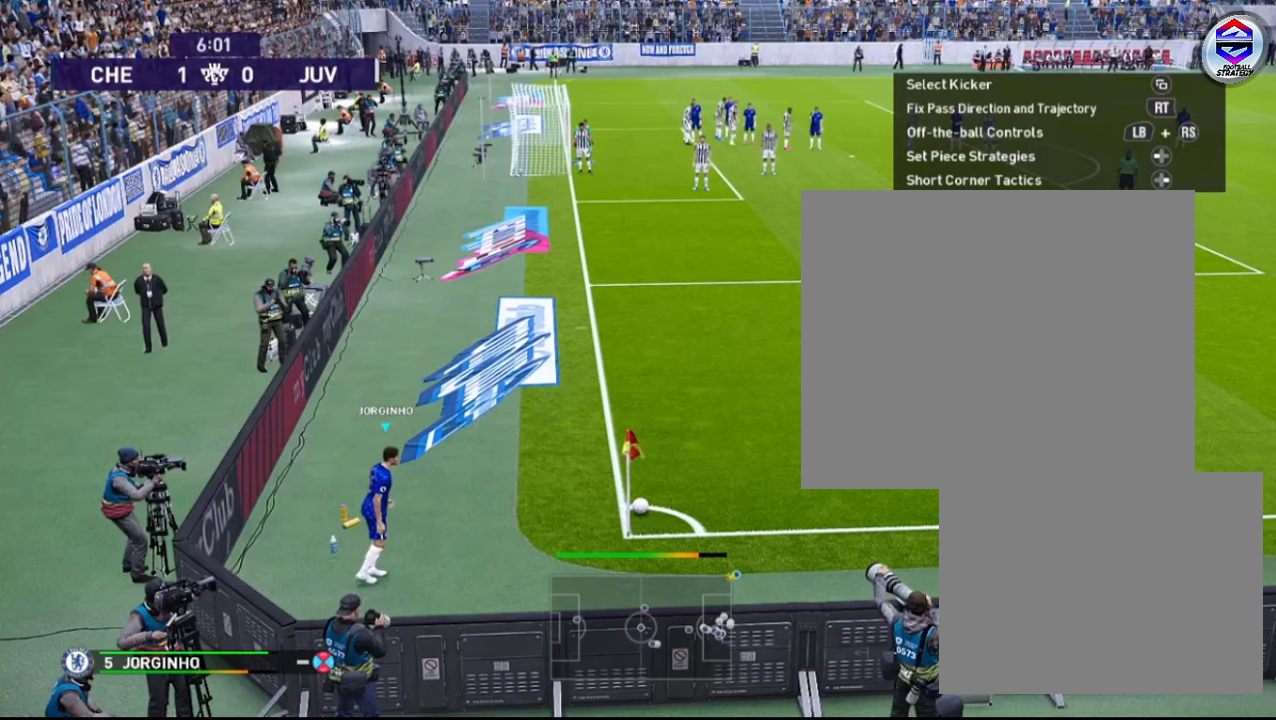
{"buttons": [], "left_stick": "up", "right_stick": "center", "events": [[167, "right_stick", "center"], [267, "L1", "up"], [467, "left_stick", "up"]]}
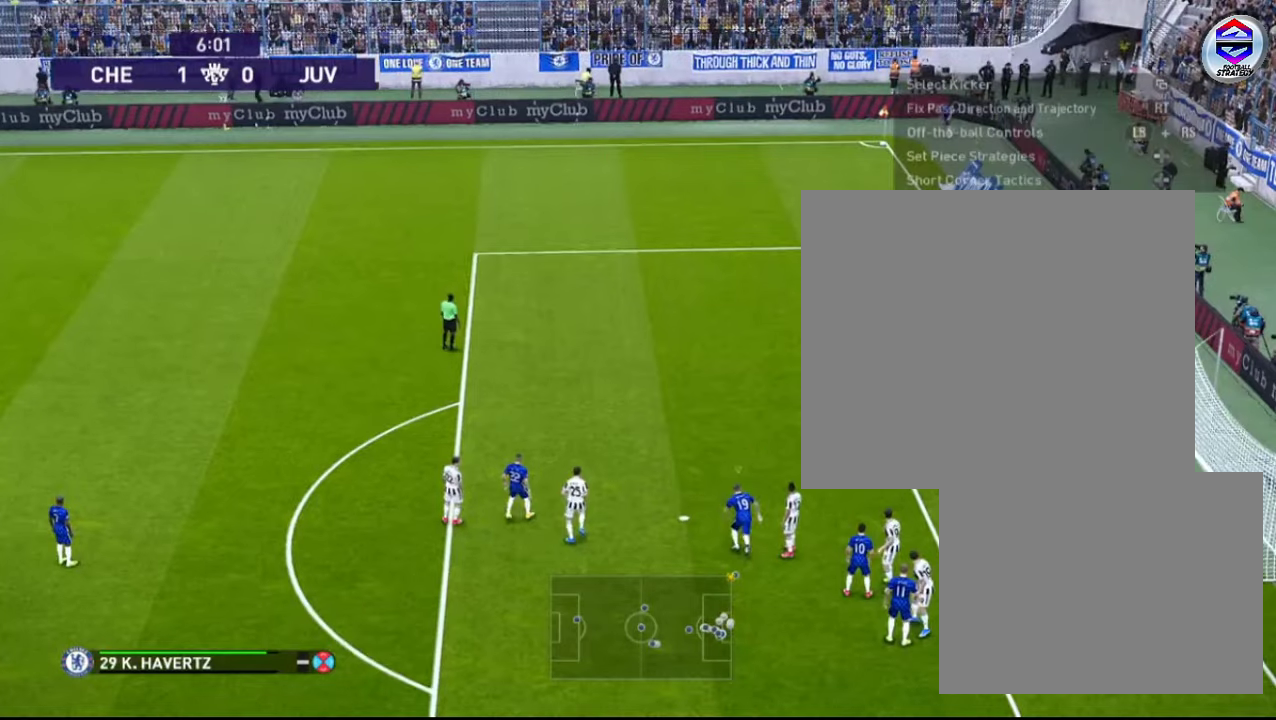
{"buttons": [], "left_stick": "up", "right_stick": "center", "events": []}
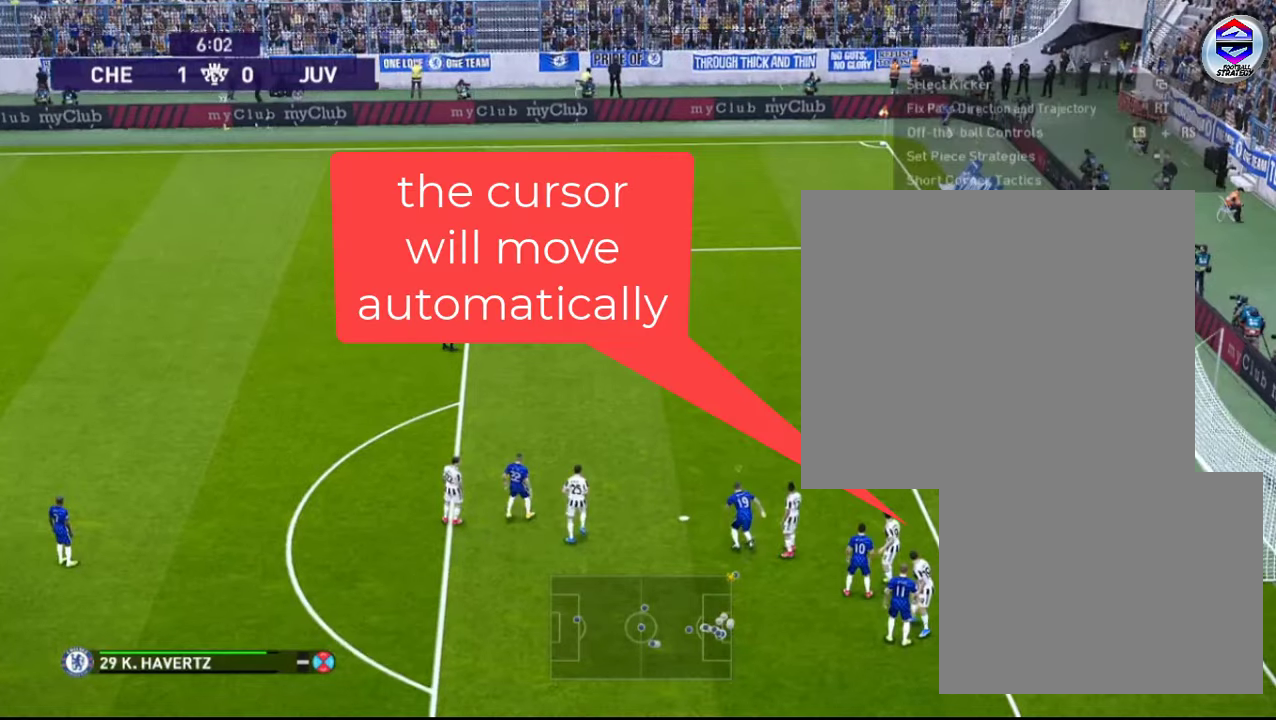
{"buttons": [], "left_stick": "up", "right_stick": "center", "events": []}
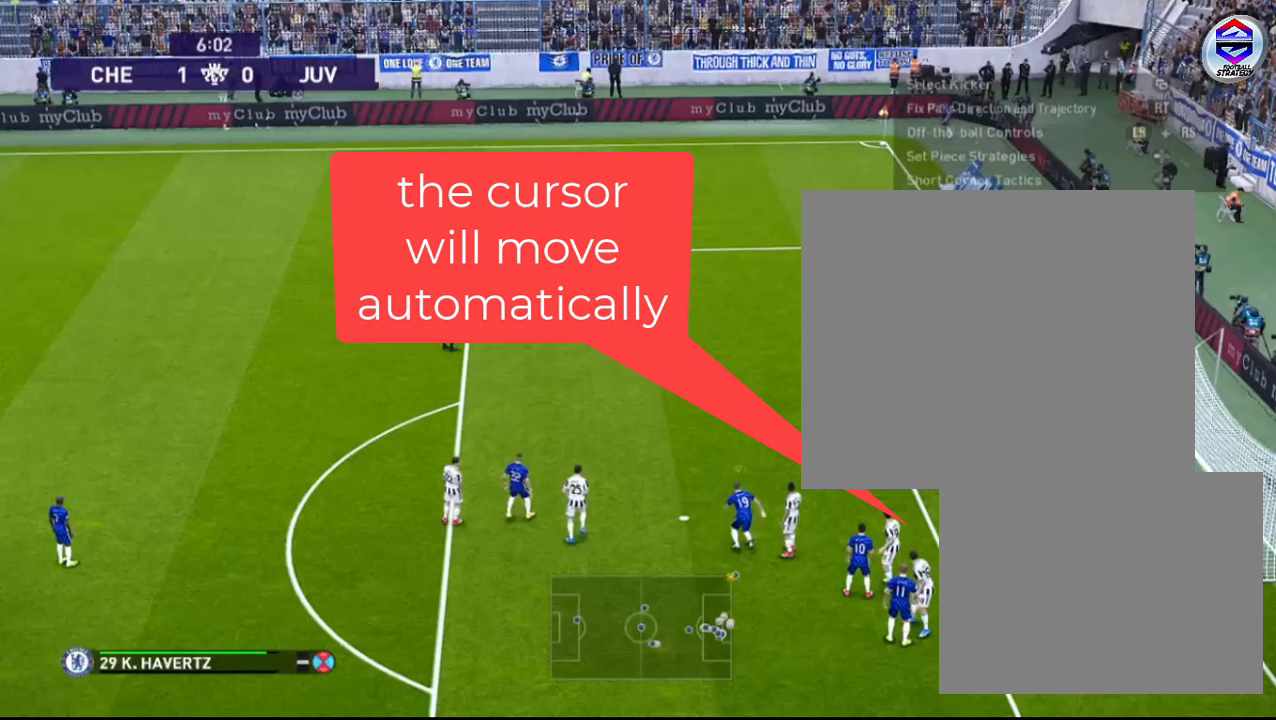
{"buttons": [], "left_stick": "up", "right_stick": "center", "events": []}
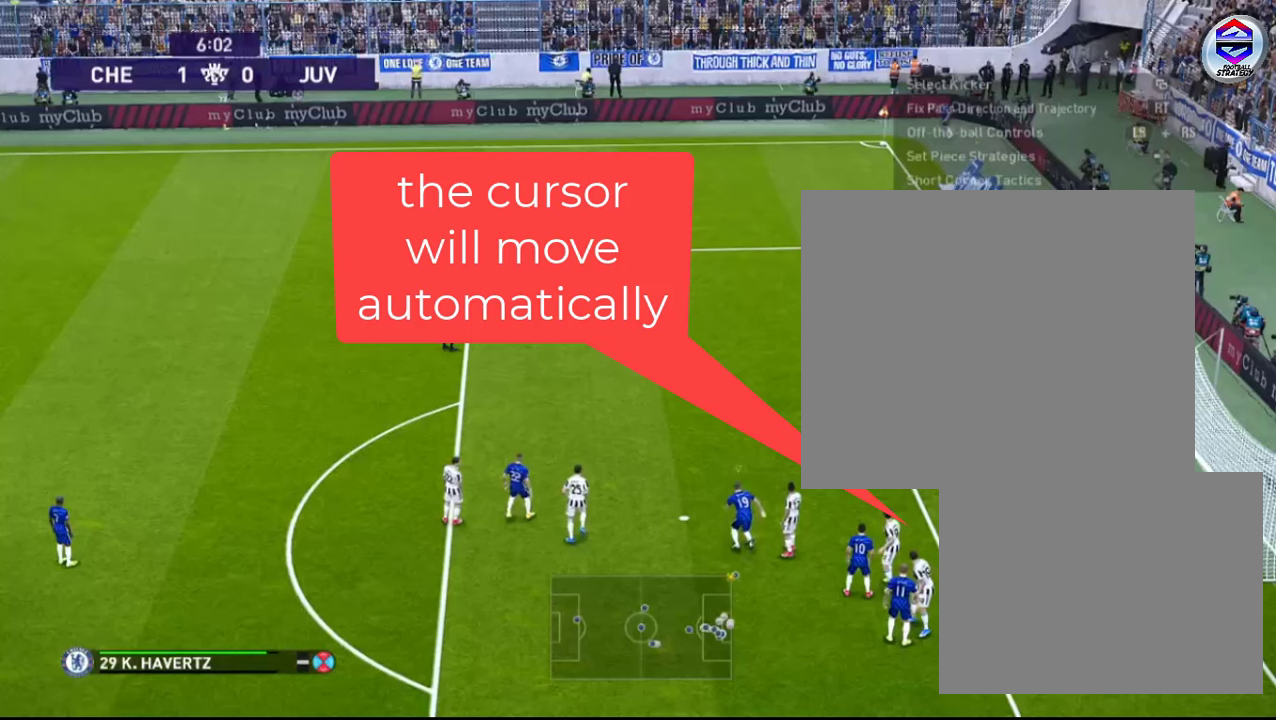
{"buttons": [], "left_stick": "up", "right_stick": "center", "events": []}
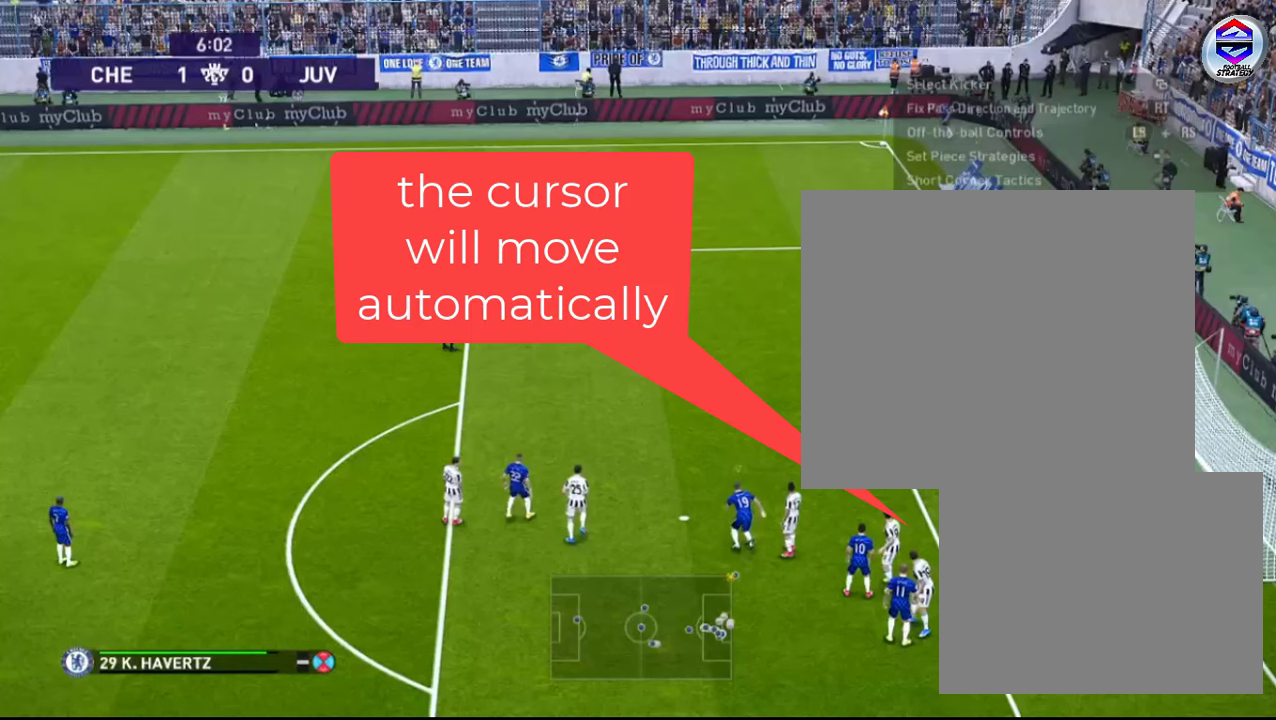
{"buttons": [], "left_stick": "up", "right_stick": "center", "events": []}
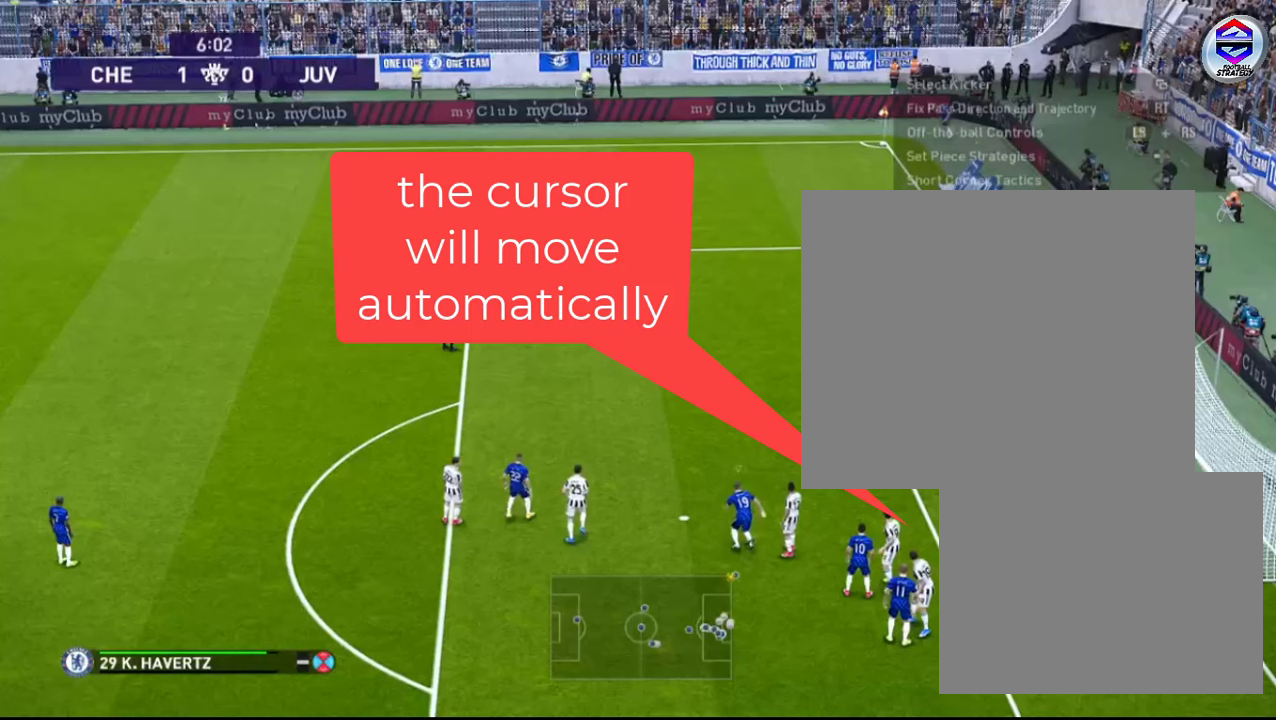
{"buttons": [], "left_stick": "up", "right_stick": "center", "events": []}
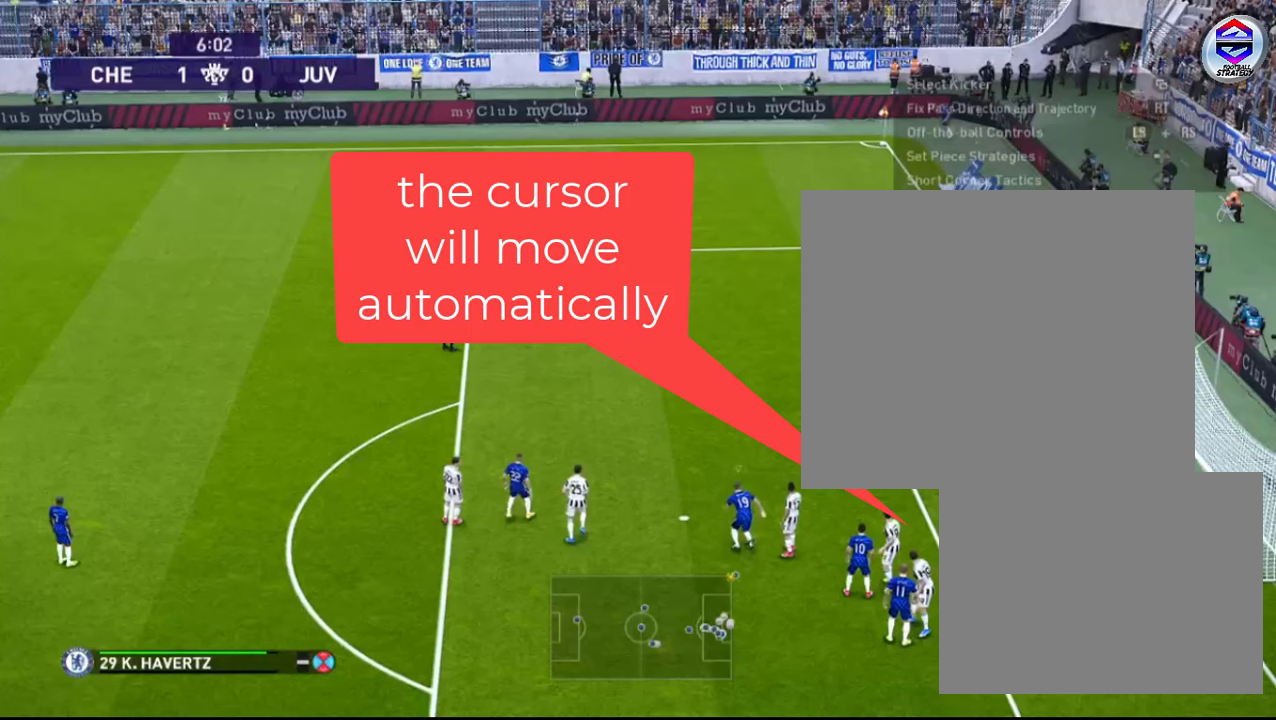
{"buttons": [], "left_stick": "up", "right_stick": "center", "events": []}
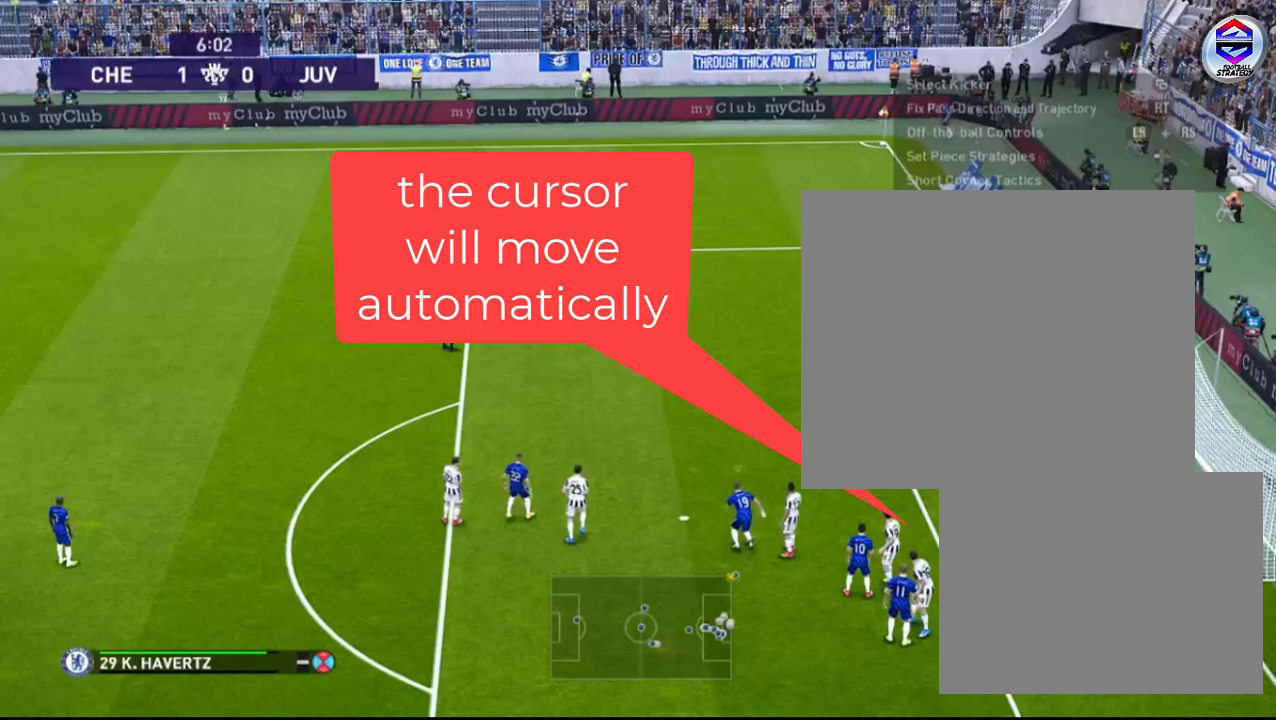
{"buttons": [], "left_stick": "up", "right_stick": "center", "events": []}
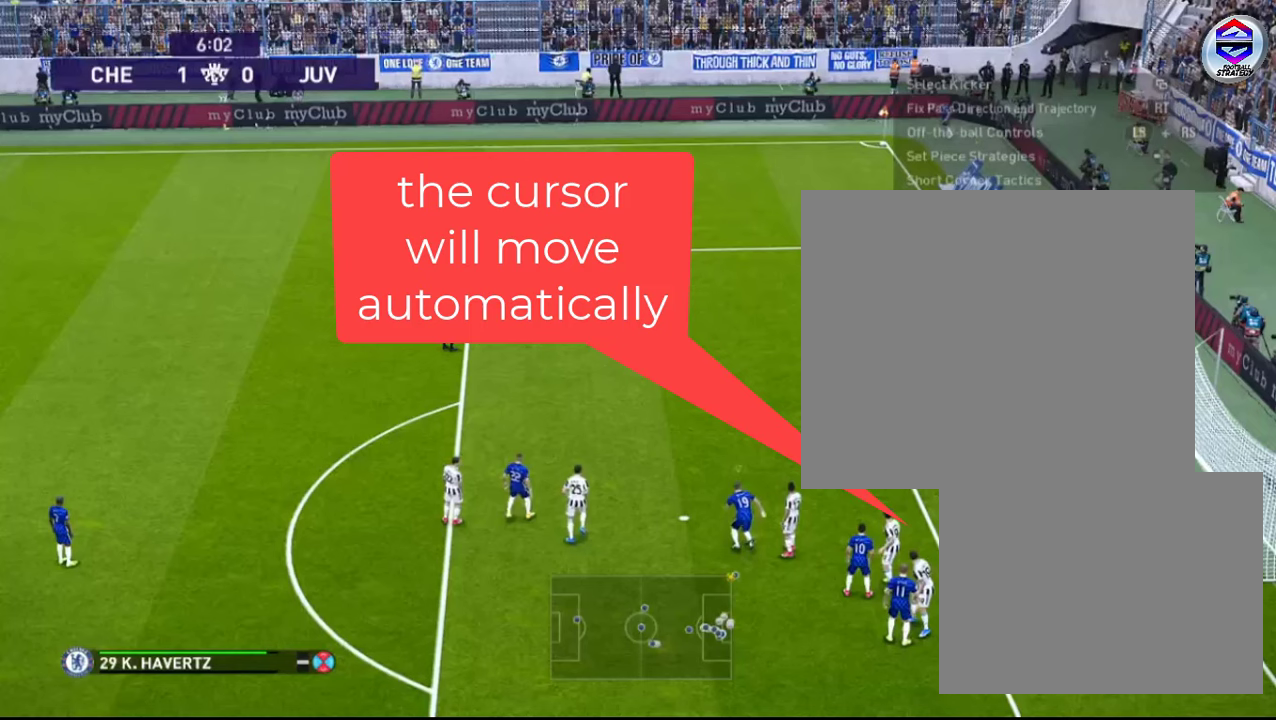
{"buttons": [], "left_stick": "up", "right_stick": "center", "events": []}
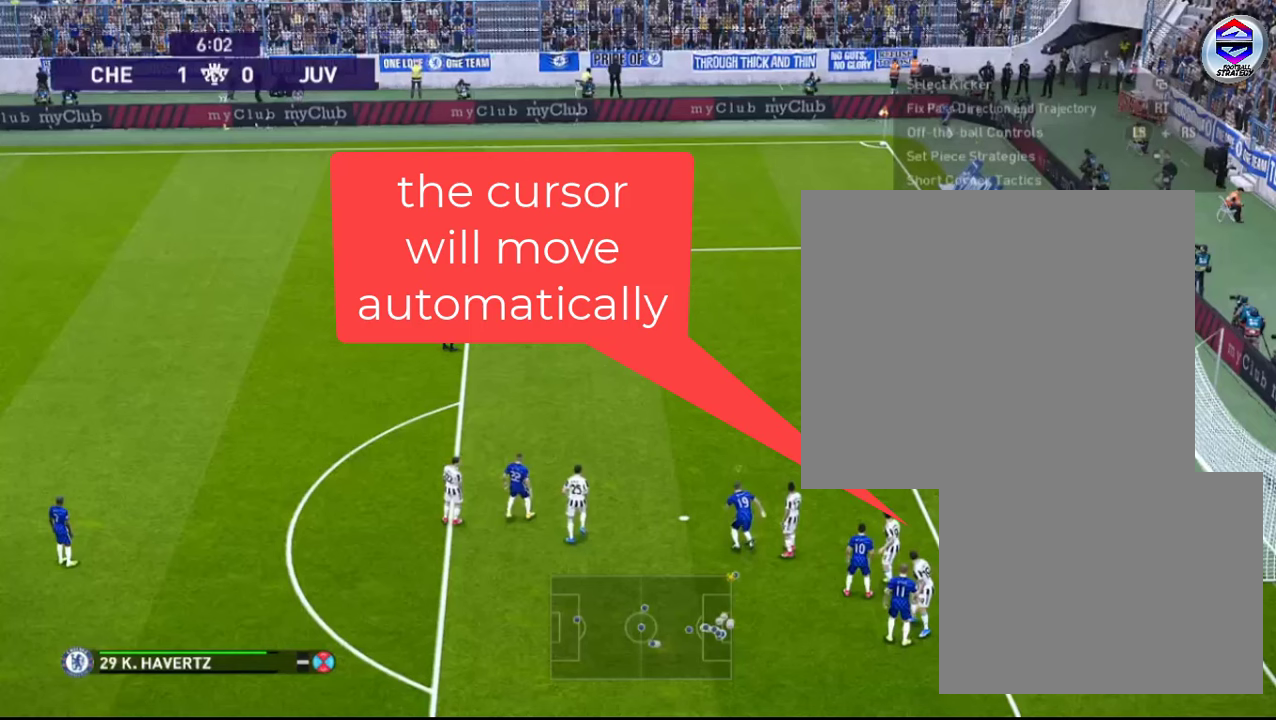
{"buttons": [], "left_stick": "up", "right_stick": "center", "events": []}
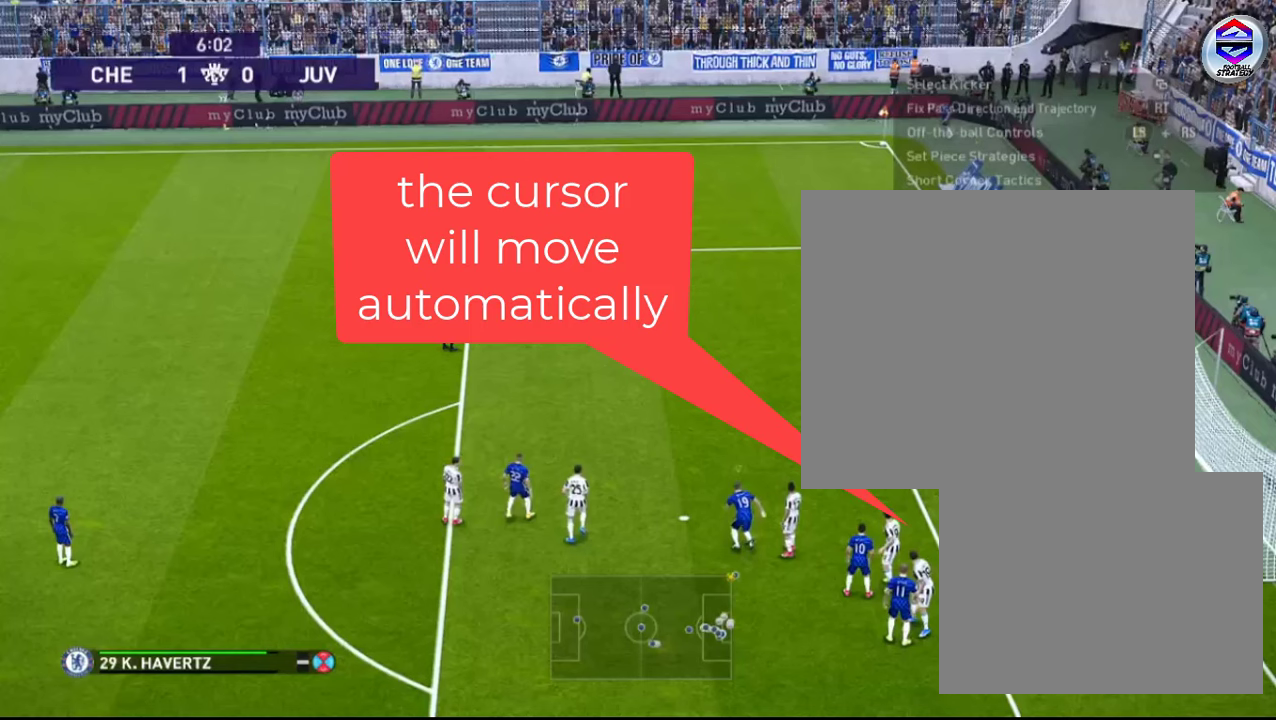
{"buttons": ["R1"], "left_stick": "up", "right_stick": "center", "events": [[67, "R1", "down"]]}
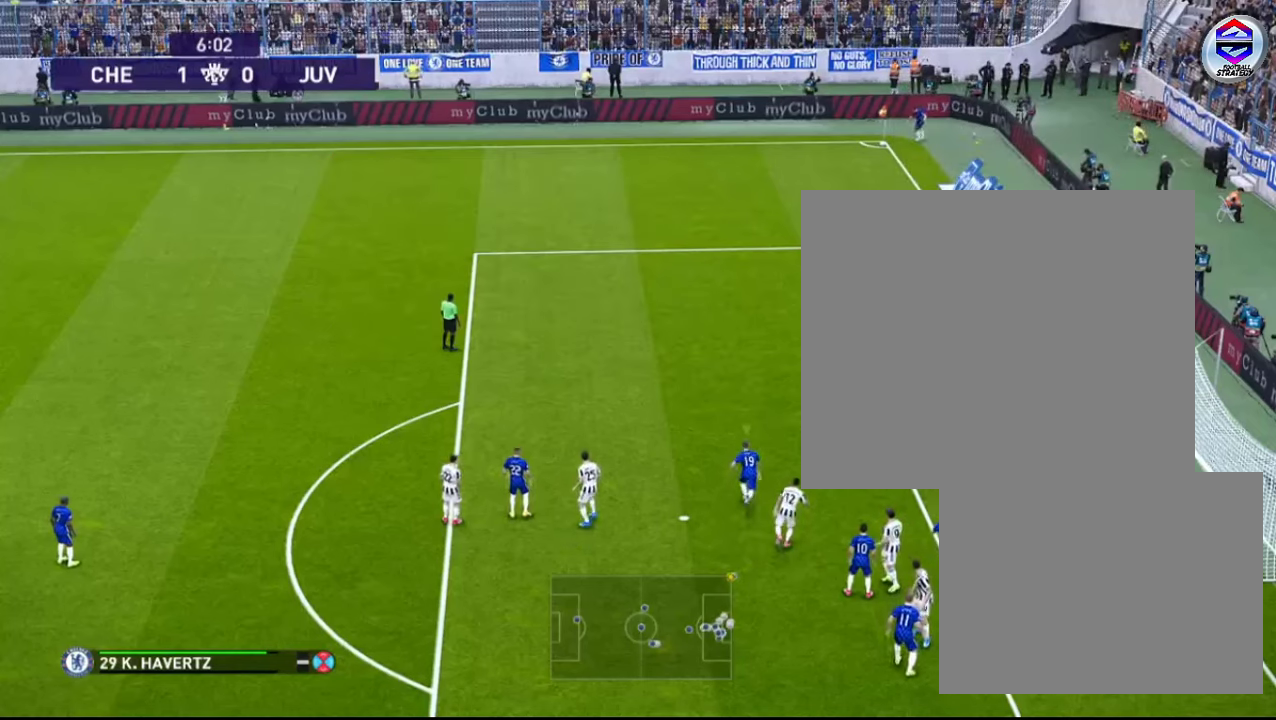
{"buttons": ["R1"], "left_stick": "up-right", "right_stick": "center", "events": [[400, "left_stick", "up-right"]]}
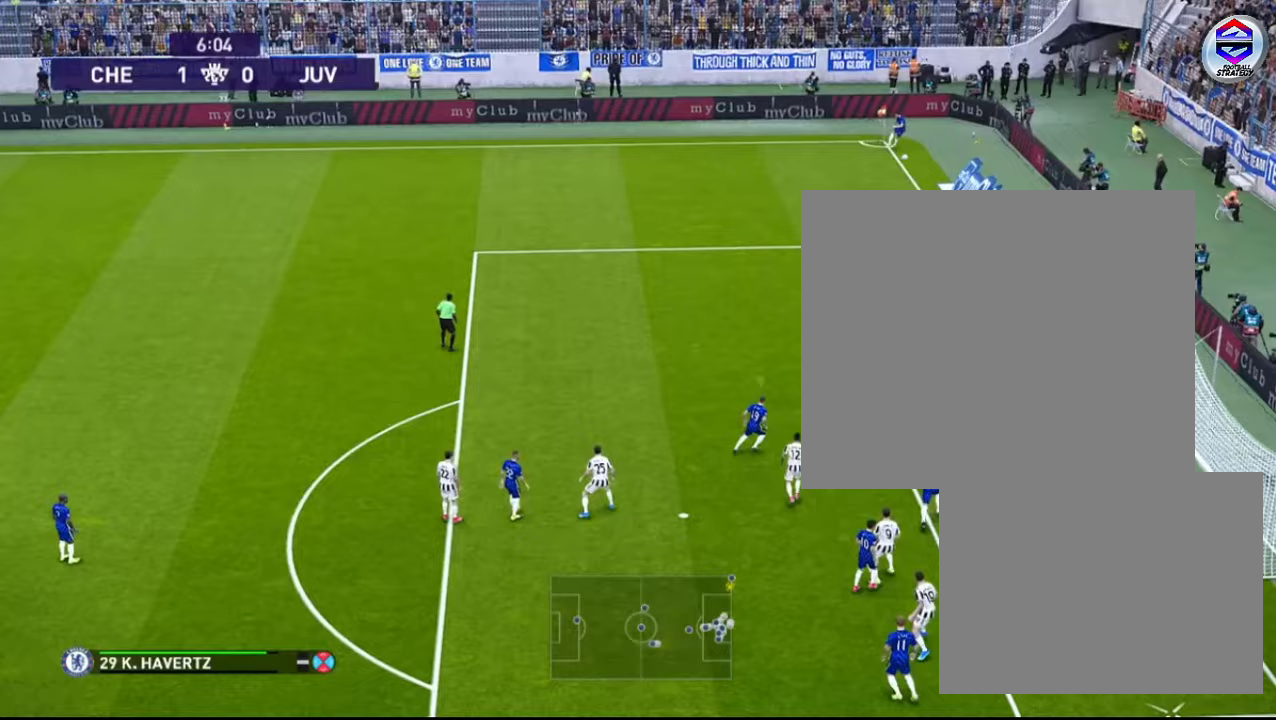
{"buttons": [], "left_stick": "right", "right_stick": "center", "events": [[67, "R1", "up"], [200, "SQUARE", "down"], [200, "left_stick", "right"], [267, "SQUARE", "up"]]}
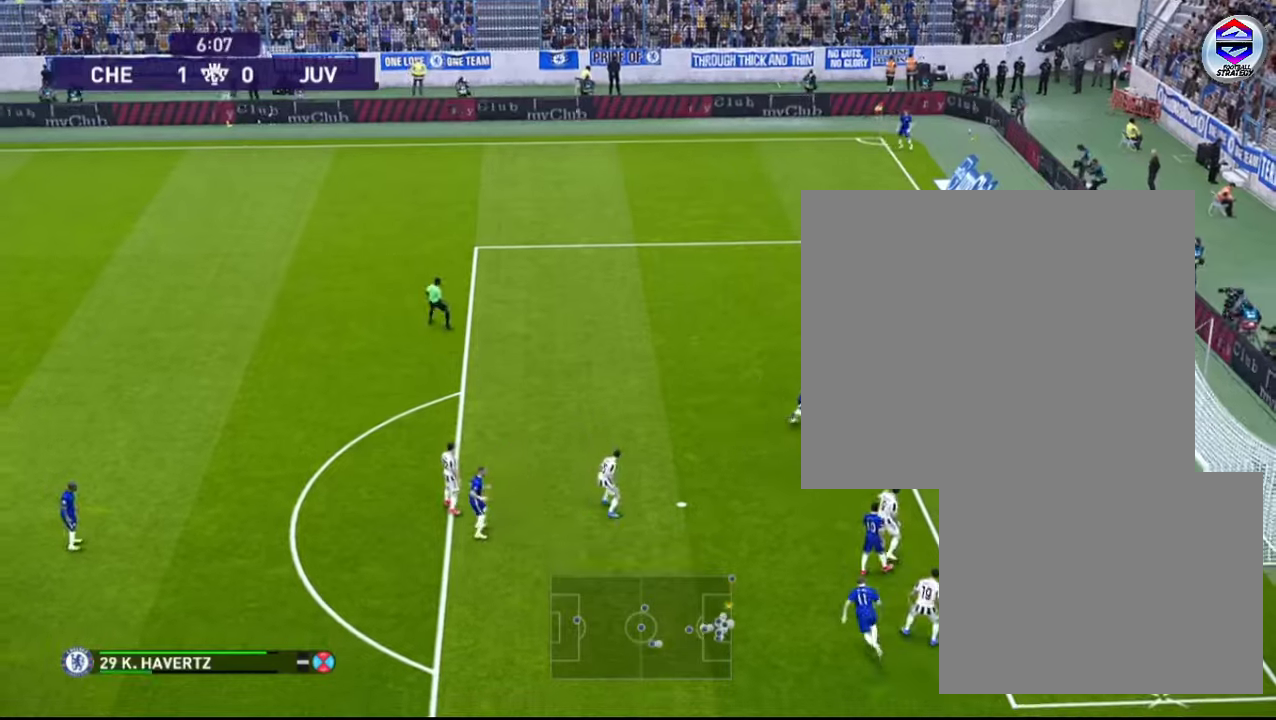
{"buttons": [], "left_stick": "right", "right_stick": "center", "events": []}
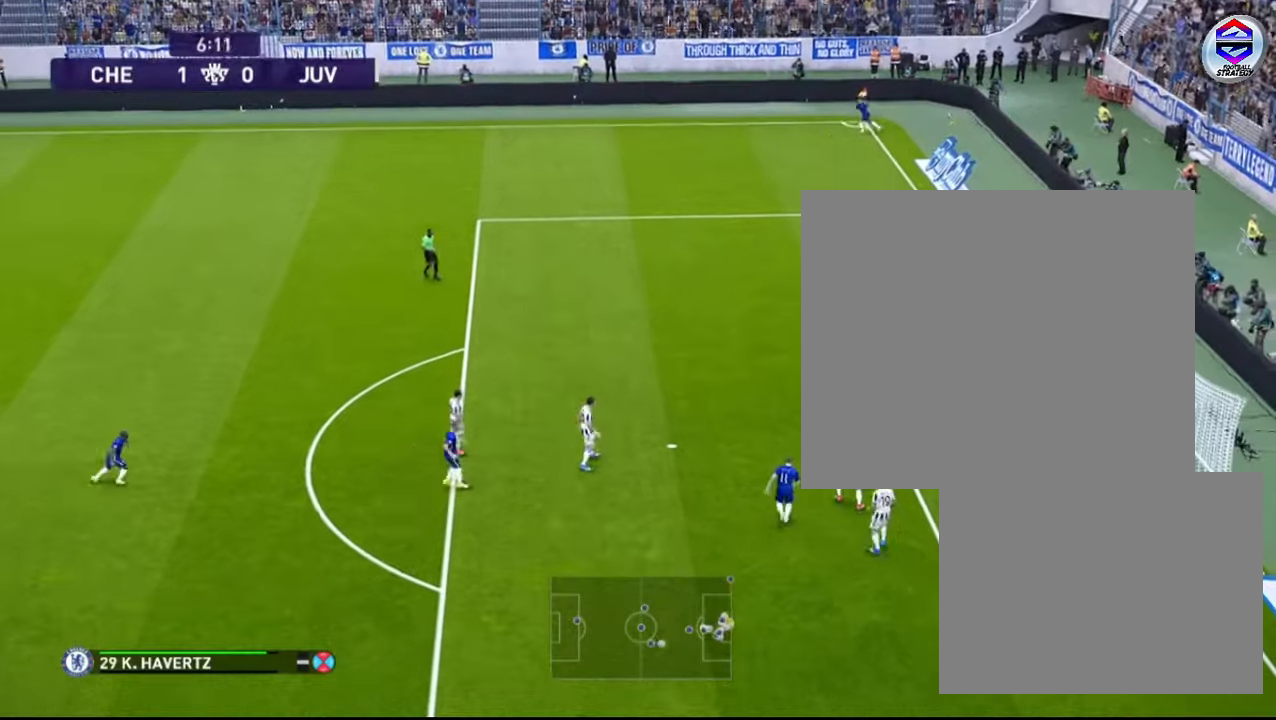
{"buttons": [], "left_stick": "right", "right_stick": "center", "events": []}
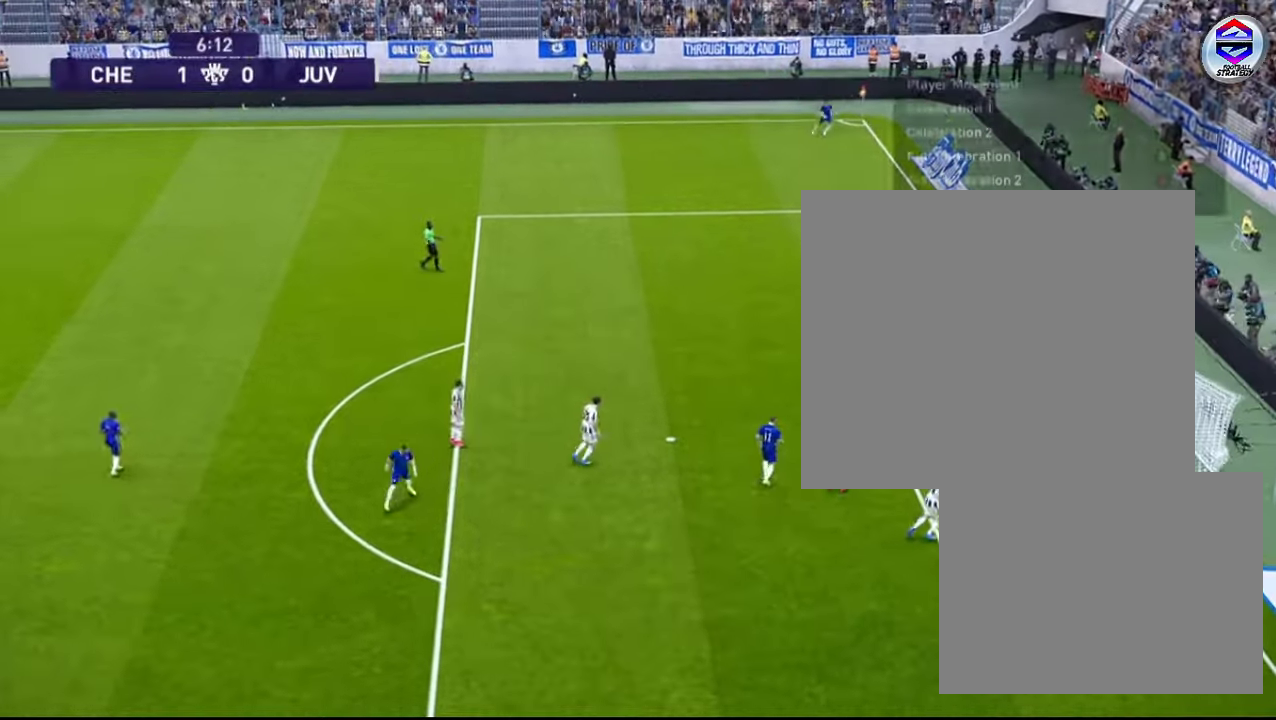
{"buttons": [], "left_stick": "center", "right_stick": "center", "events": [[167, "left_stick", "center"]]}